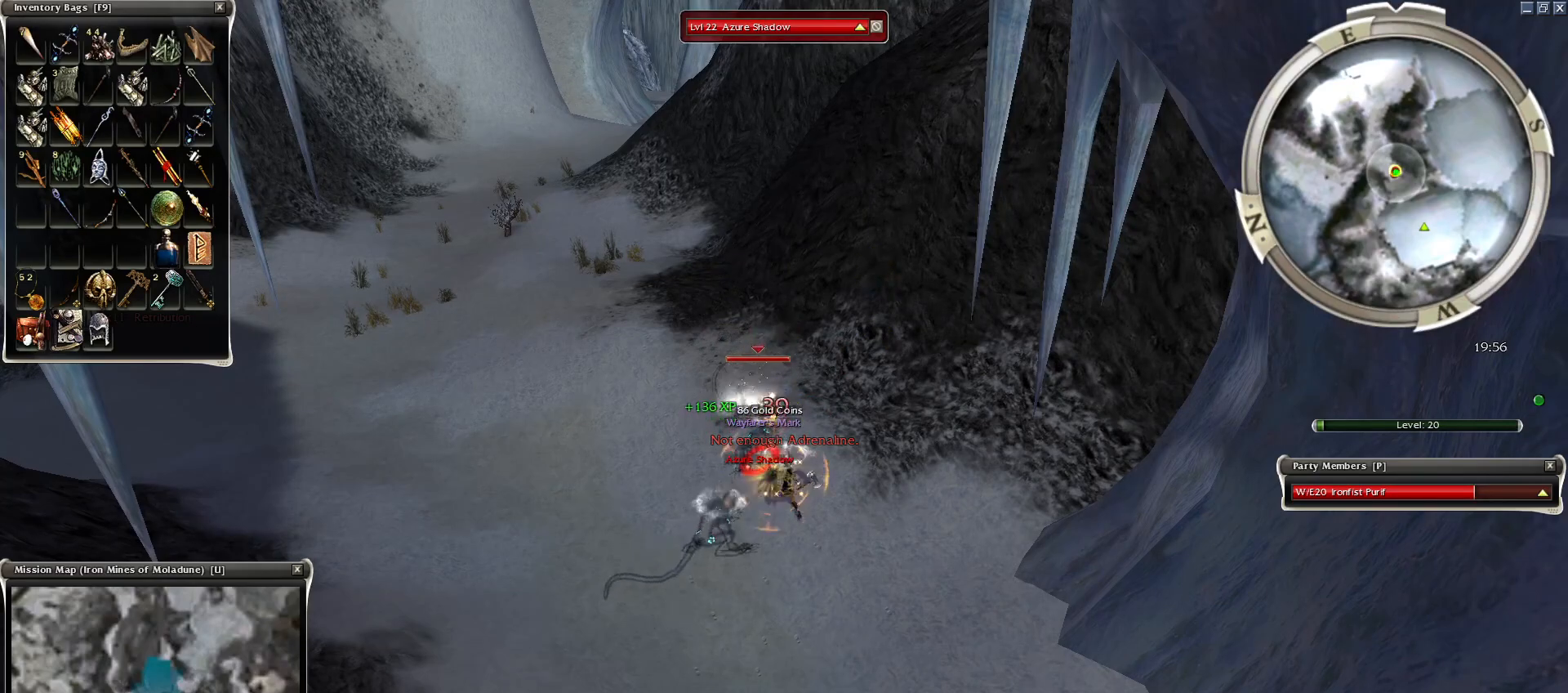
Gameplay with keyboard and mouse; each line is a JSON object with the keys and mouse buttons held at the frame after it. "events" lists presses ("down") and releases ("up") of "1", "2", "3", "4", "a", "alt", "c", "caps_lock", "ctrl", "d", "e", "f", "f1", "g", "q", "r", "s", "shift", "space", "t", "tab", "tilde", "v", "w", "x", "z", "mouse_left", "mouse_wheel", "mouse_right", "mouse_mb4" and "mouse_mb5" between this image and that frame as [ms after this image, input, new state], when the widget could be followed in between. "mouse_left", "mouse_wheel", "mouse_right", "mouse_mb4", "mouse_mb5" = the "left", "wheel", "right", "mb4", "mb5" buttons of the "mouse" list. No other keys are recorded. "wheel" means that the mouse wheel is clicked or scrolled. Mouse movement is not recorded.
{"keys": ["space"], "mouse": [], "events": [[100, "space", "up"], [150, "space", "down"], [300, "space", "up"], [400, "space", "down"]]}
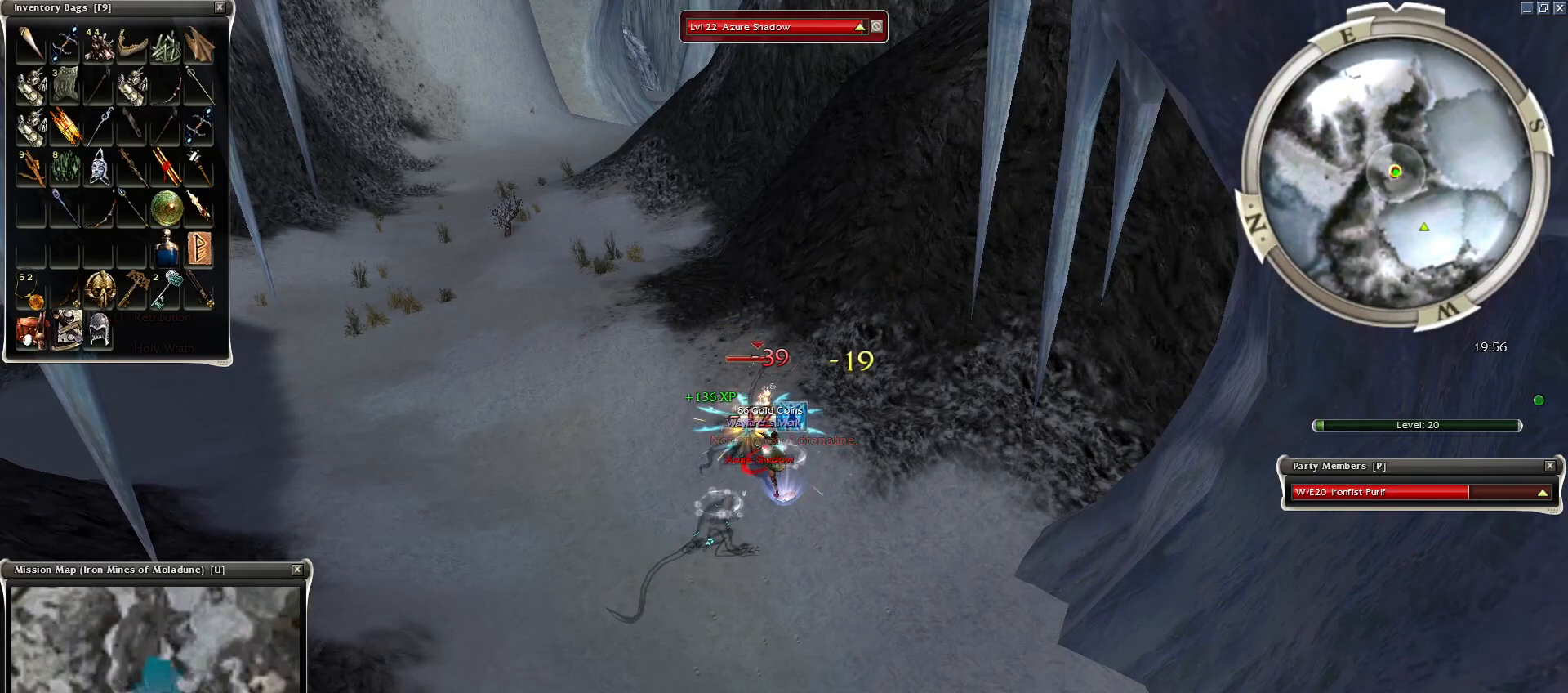
{"keys": ["c"], "mouse": [], "events": [[50, "space", "up"], [150, "mouse_left", "down"], [250, "mouse_left", "up"], [300, "mouse_left", "down"], [400, "mouse_left", "up"], [450, "c", "down"]]}
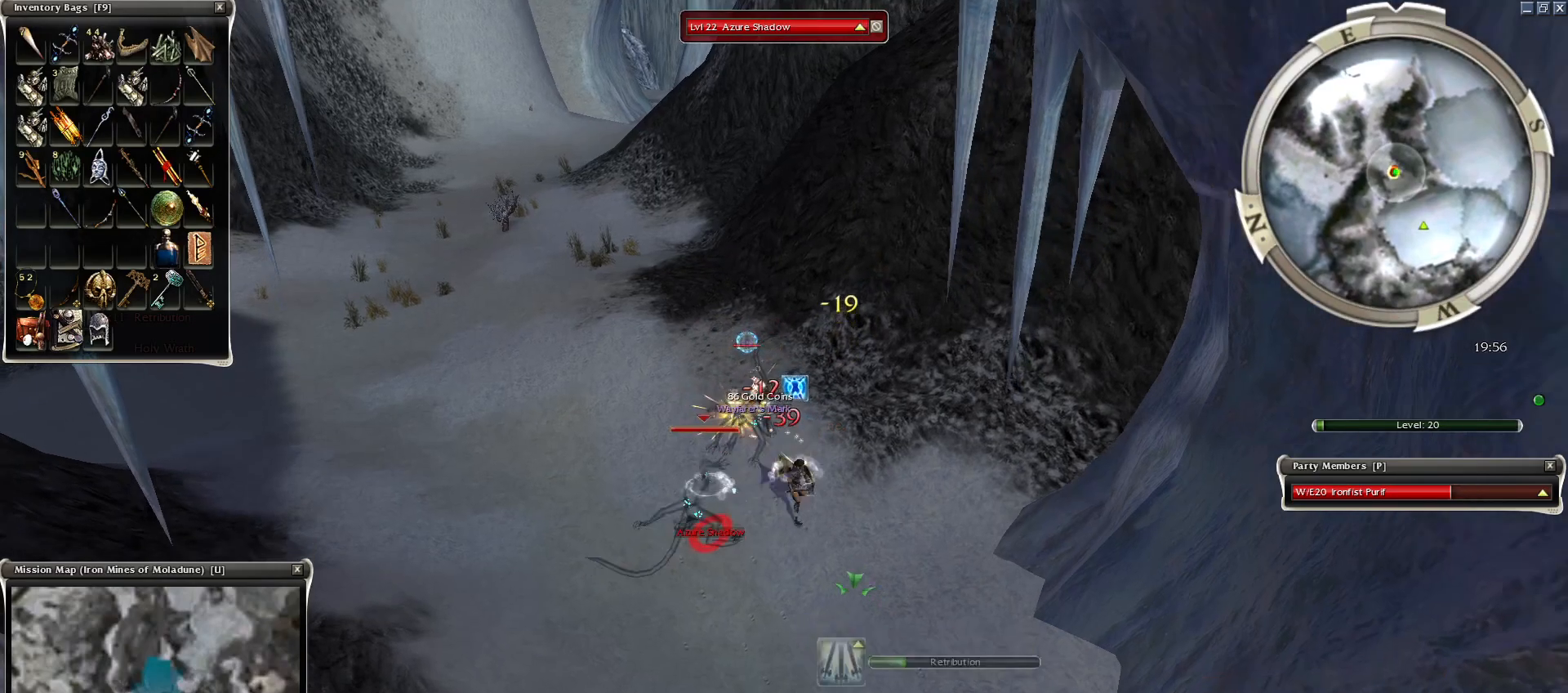
{"keys": [], "mouse": [], "events": [[100, "c", "up"], [334, "mouse_left", "down"], [450, "mouse_left", "up"]]}
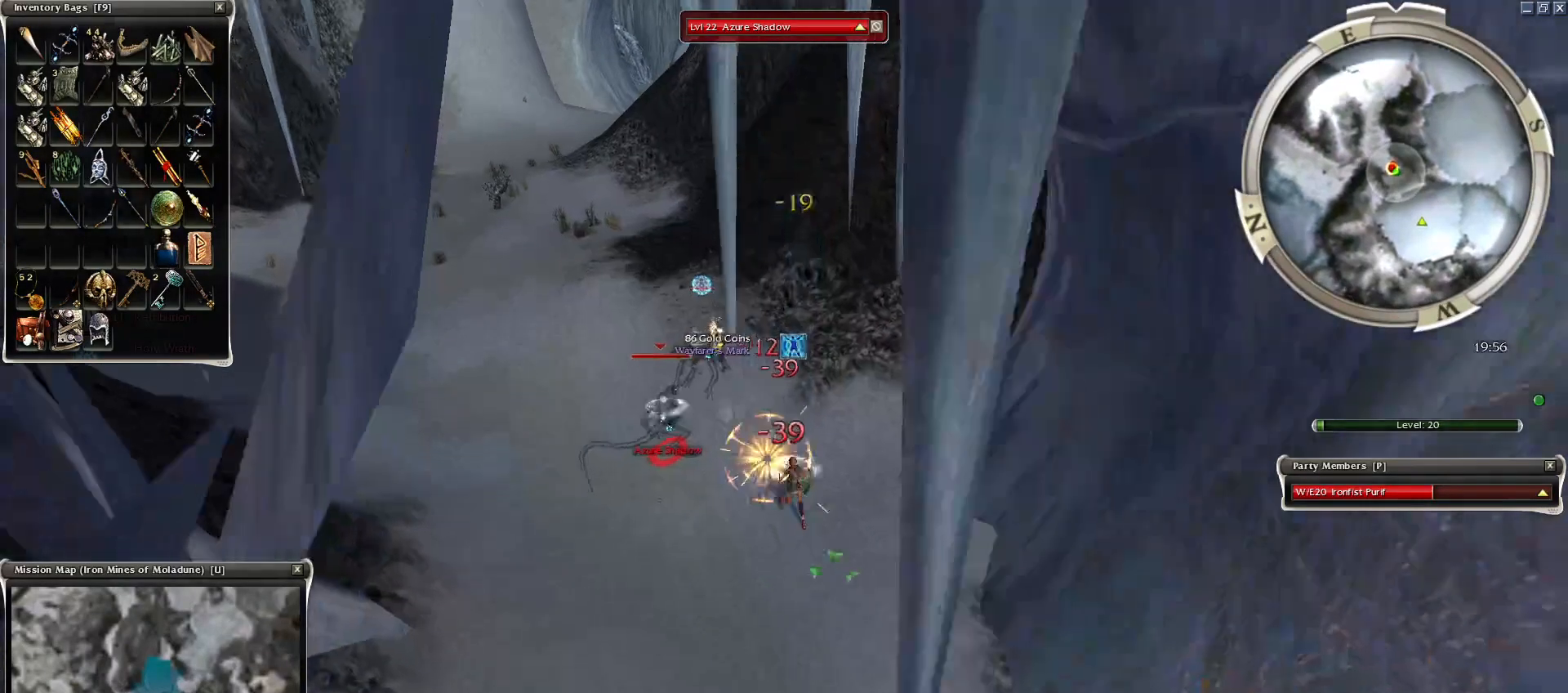
{"keys": [], "mouse": [], "events": [[50, "mouse_left", "down"], [150, "mouse_left", "up"], [200, "mouse_right", "down"], [300, "tab", "down"], [400, "mouse_right", "up"], [450, "tab", "up"]]}
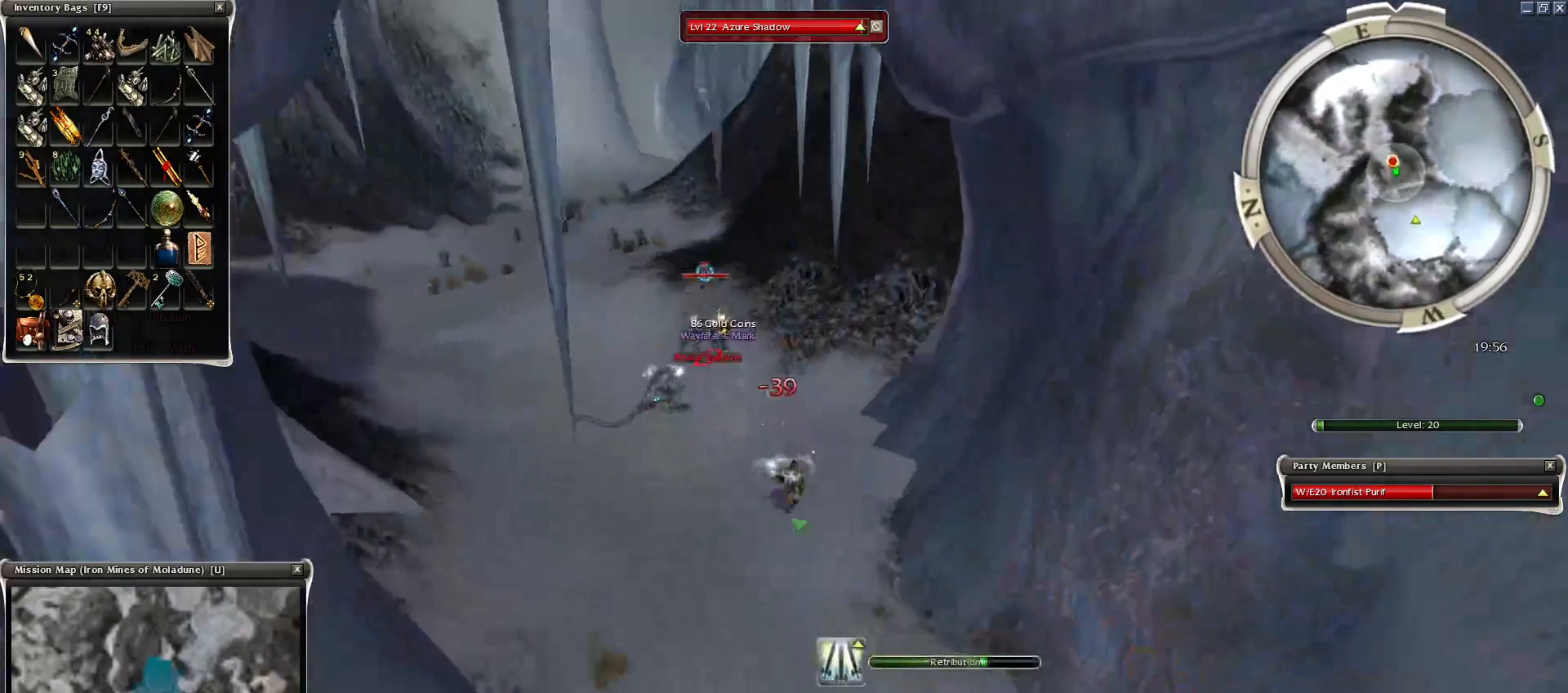
{"keys": [], "mouse": [], "events": [[300, "mouse_right", "down"], [400, "mouse_right", "up"]]}
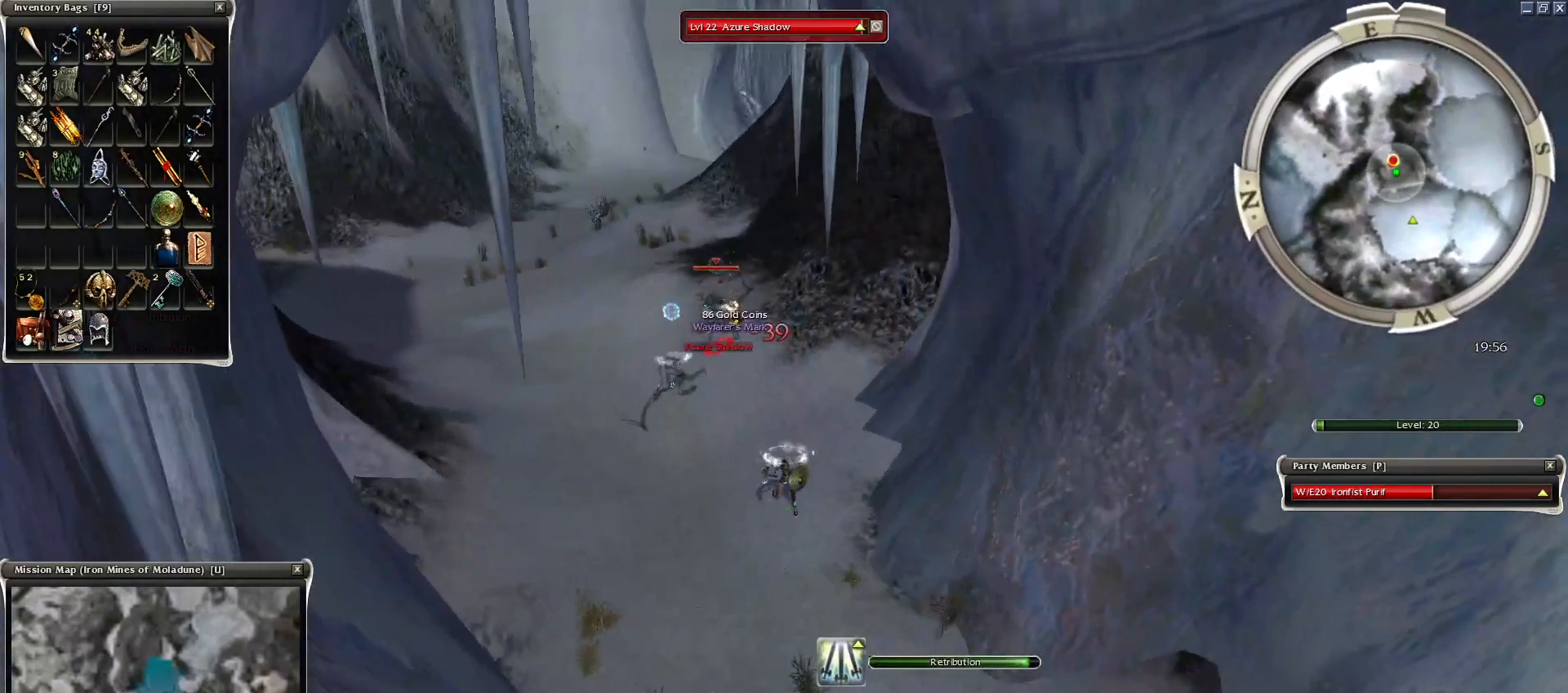
{"keys": [], "mouse": [], "events": []}
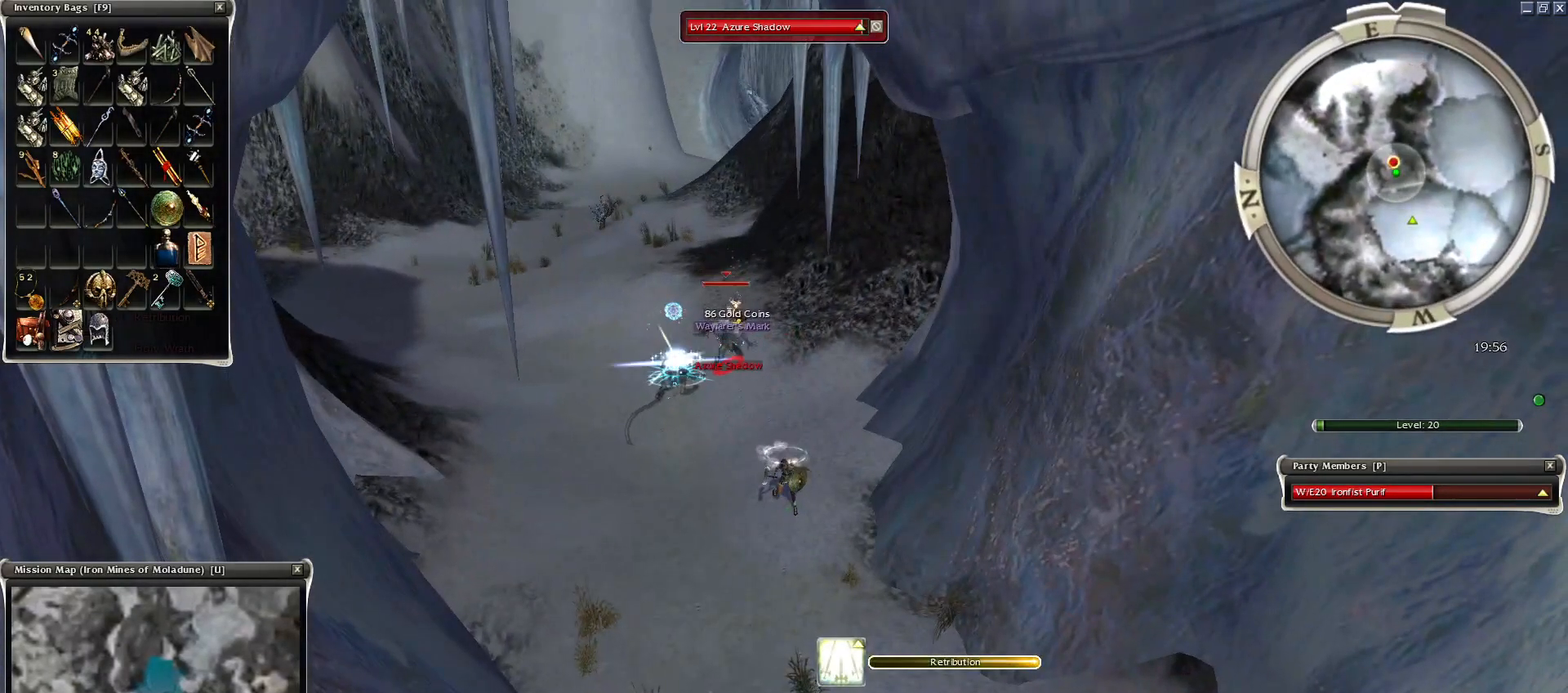
{"keys": ["x"], "mouse": [], "events": [[200, "x", "down"], [250, "x", "up"], [350, "x", "down"], [400, "x", "up"], [500, "x", "down"]]}
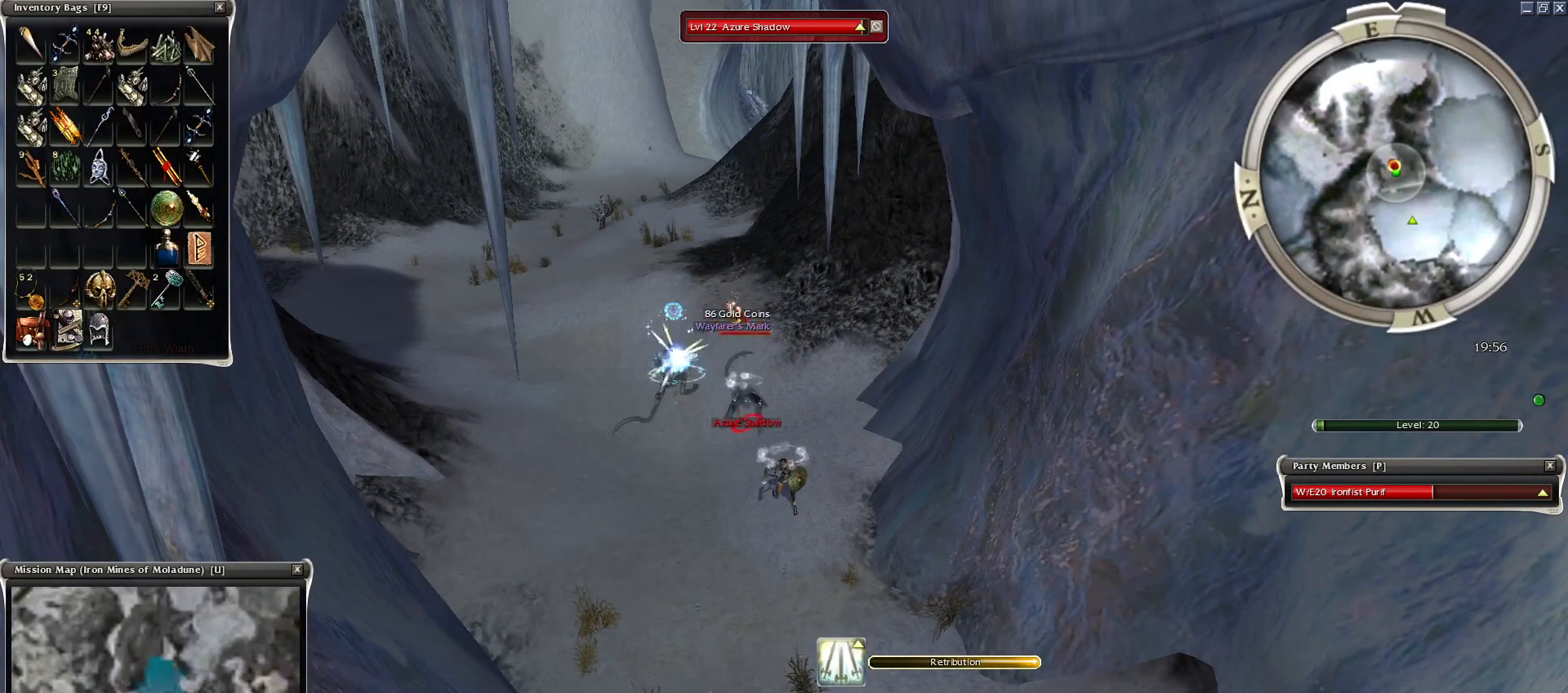
{"keys": ["g"], "mouse": [], "events": [[100, "x", "up"], [200, "x", "down"], [250, "x", "up"], [350, "x", "down"], [400, "x", "up"], [500, "g", "down"]]}
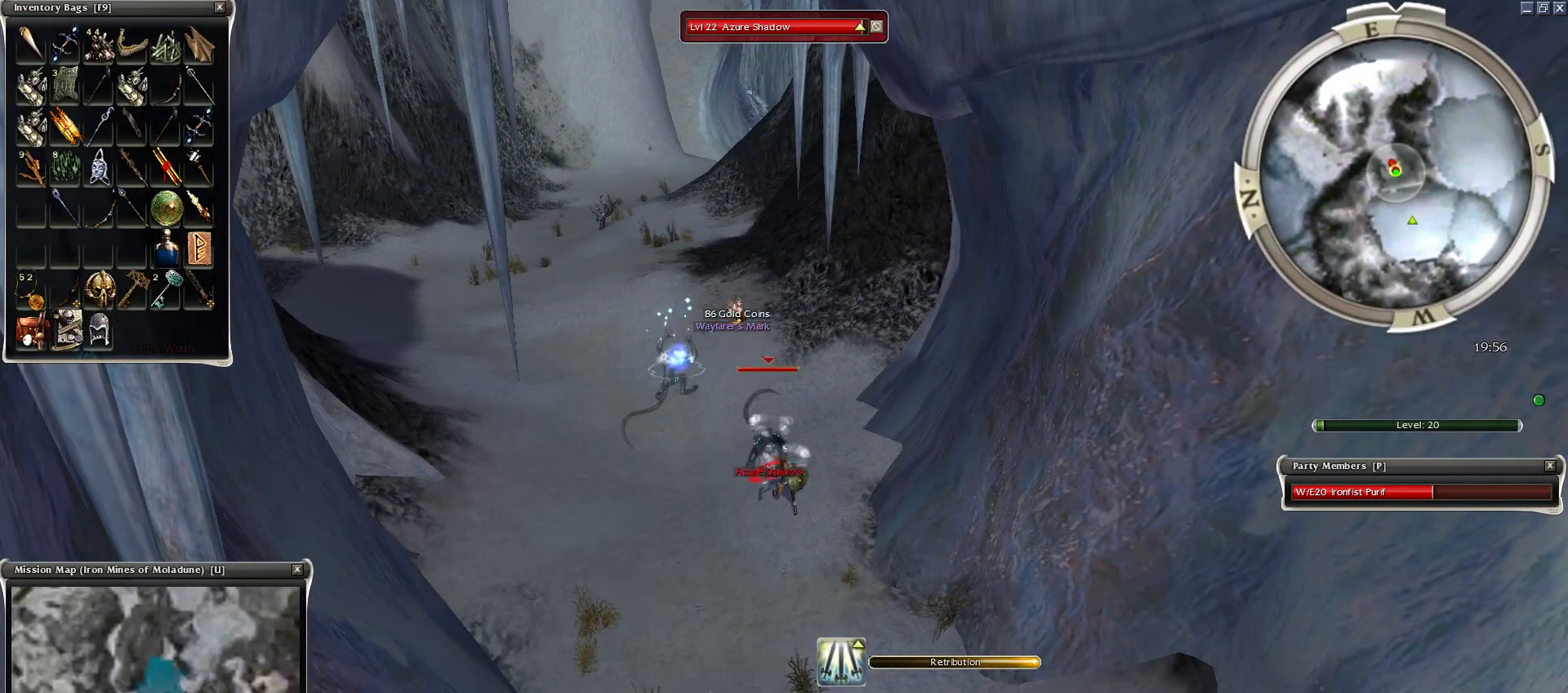
{"keys": [], "mouse": [], "events": [[100, "g", "up"]]}
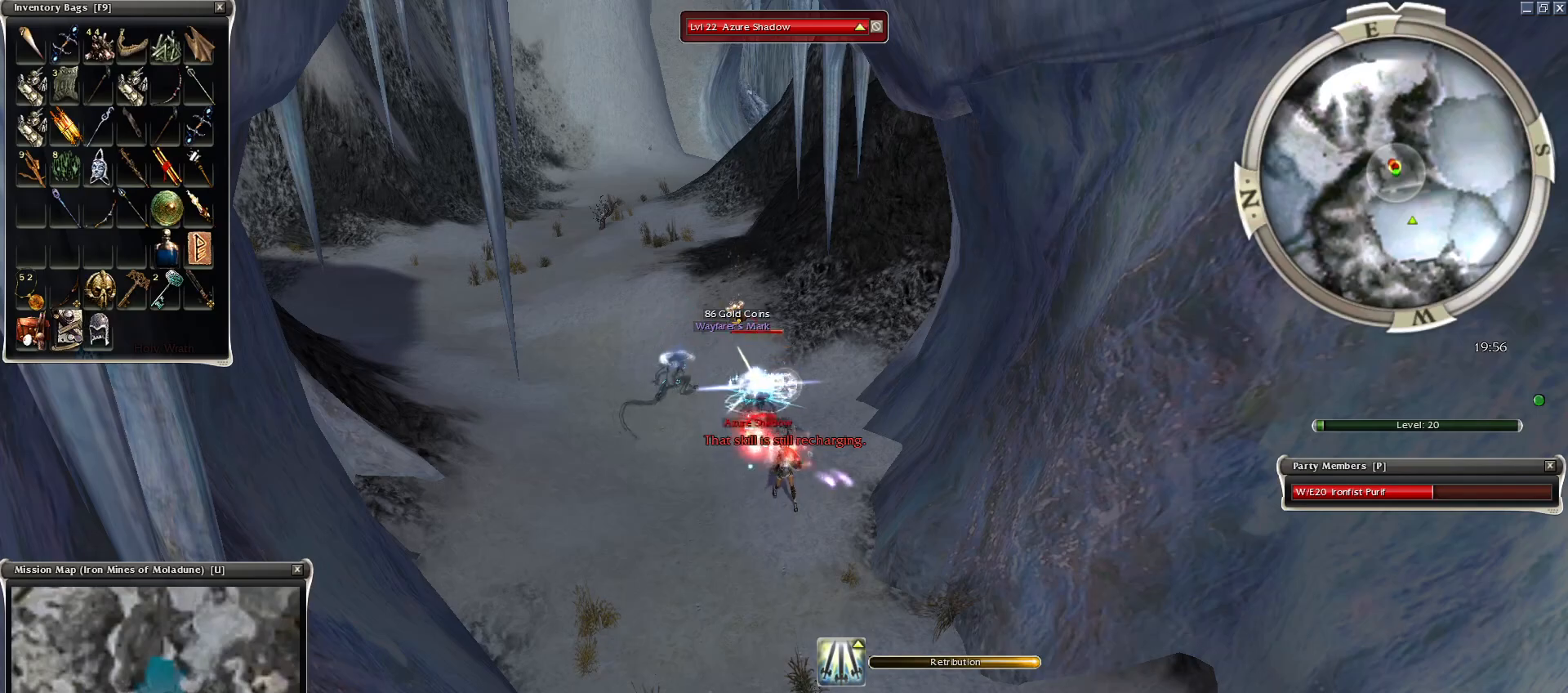
{"keys": ["c"], "mouse": [], "events": [[400, "c", "down"]]}
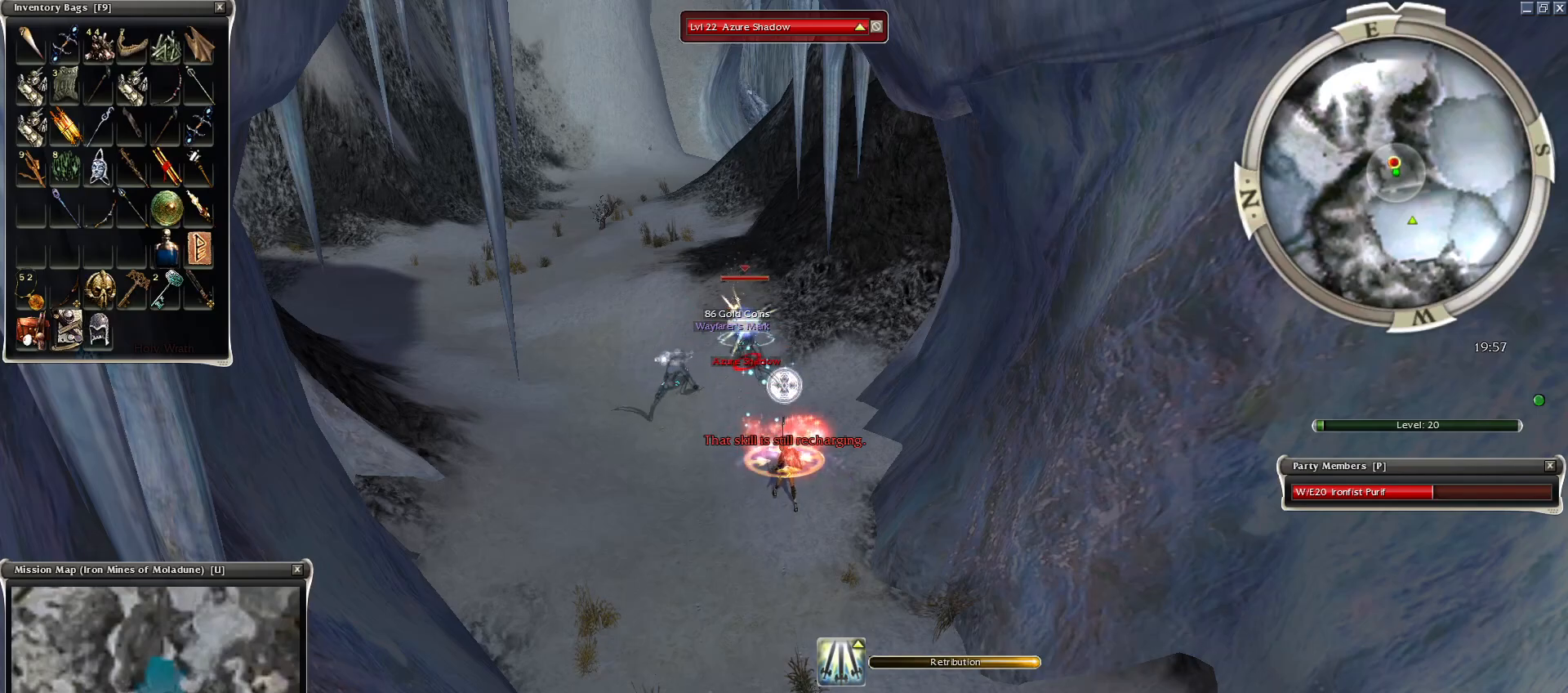
{"keys": [], "mouse": ["right"], "events": [[50, "c", "up"], [50, "mouse_right", "down"], [200, "mouse_right", "up"], [250, "tab", "down"], [300, "mouse_right", "down"], [400, "mouse_right", "up"], [400, "tab", "up"], [500, "mouse_right", "down"]]}
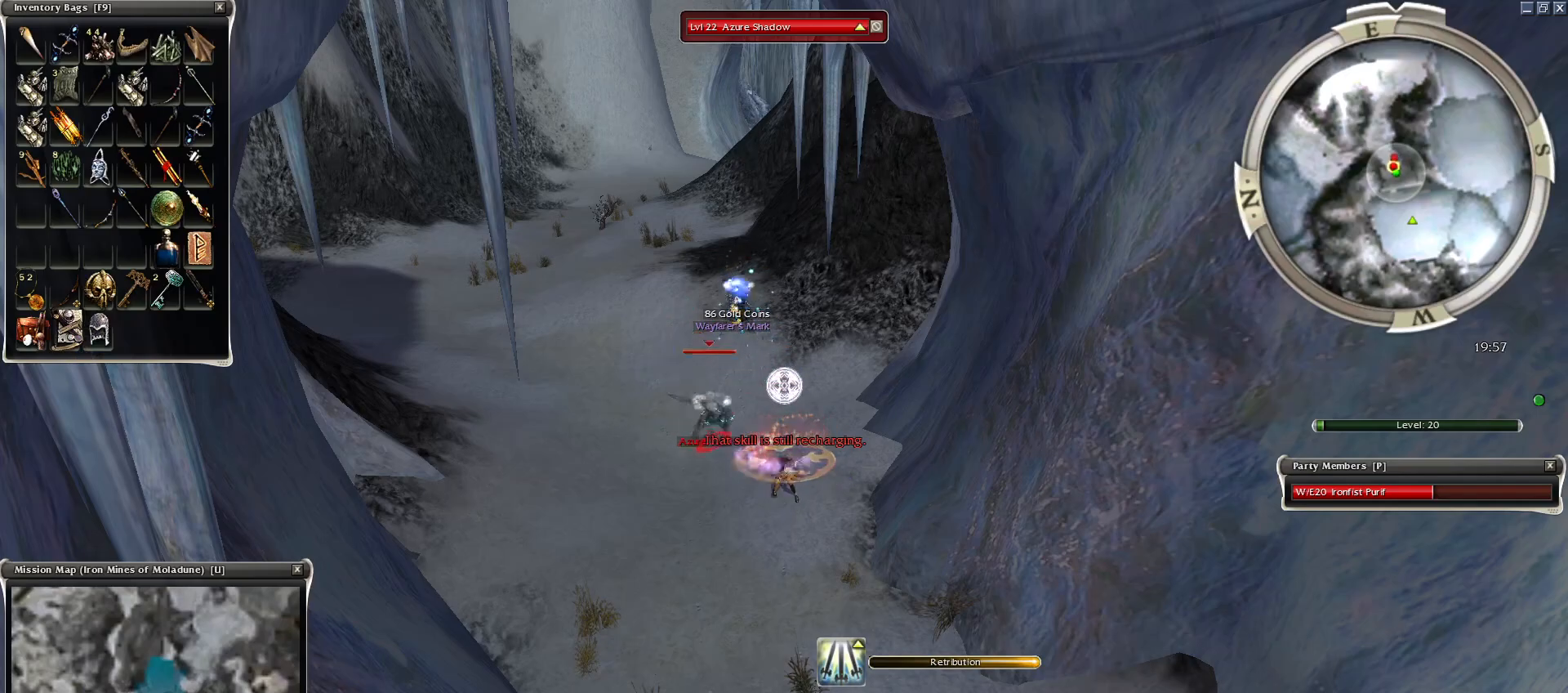
{"keys": [], "mouse": [], "events": [[100, "mouse_right", "up"], [150, "mouse_right", "down"], [300, "mouse_right", "up"], [350, "mouse_right", "down"], [450, "mouse_right", "up"]]}
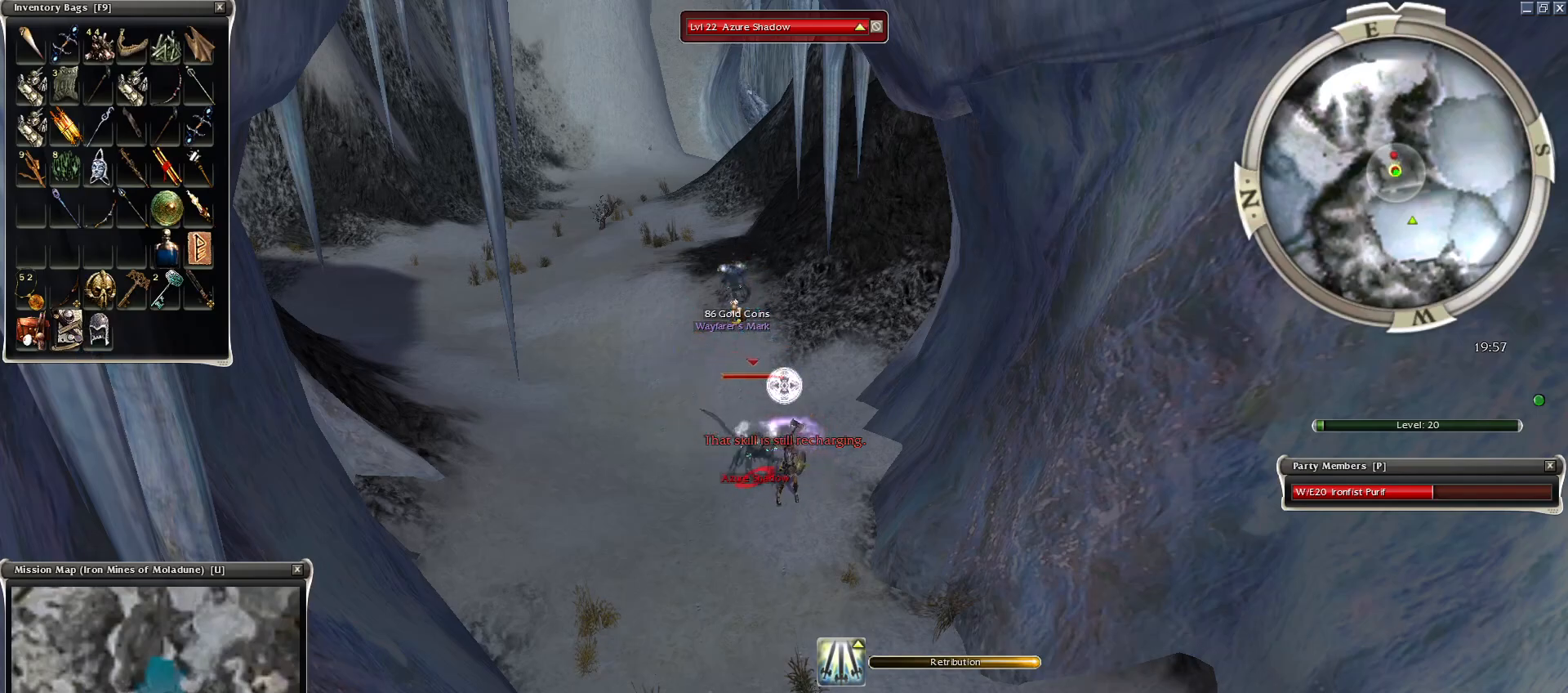
{"keys": [], "mouse": [], "events": [[50, "mouse_right", "down"], [100, "mouse_right", "up"]]}
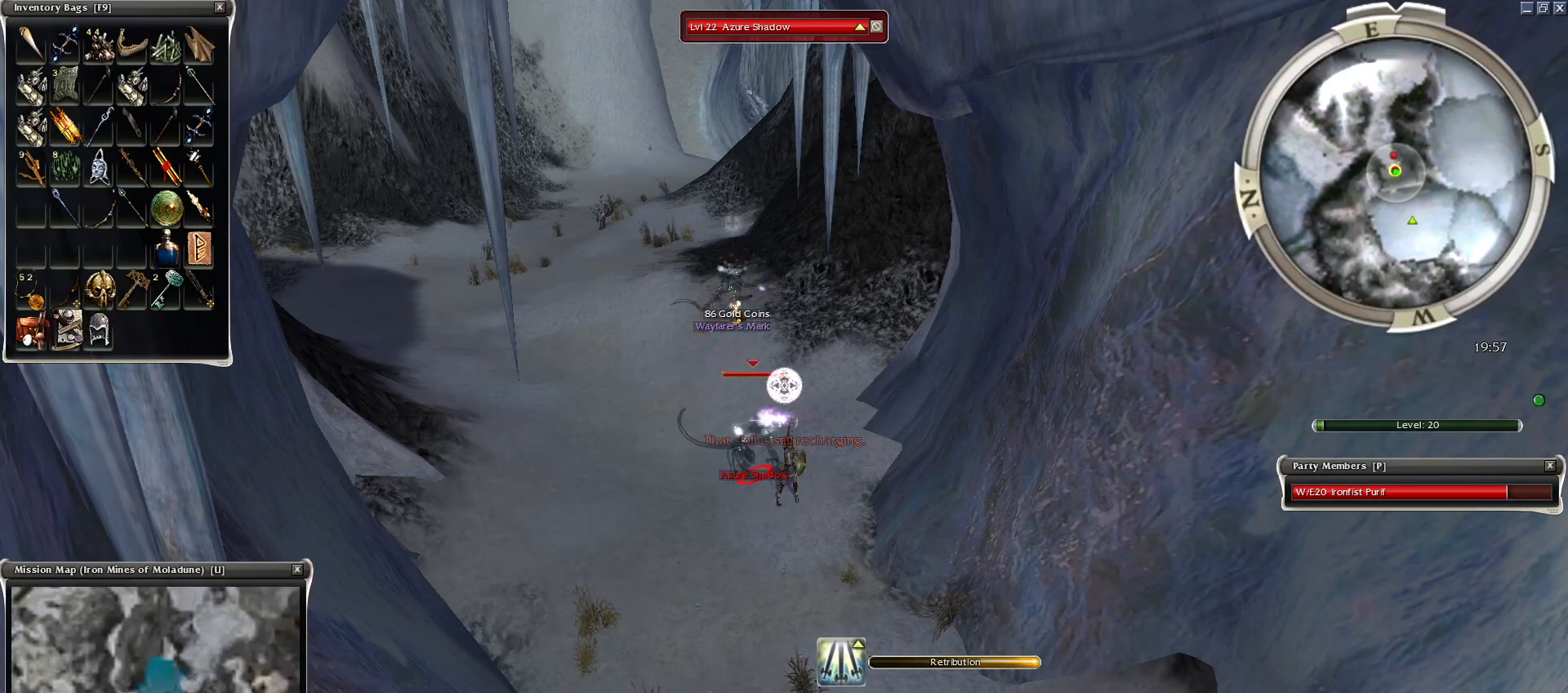
{"keys": [], "mouse": ["left"], "events": [[350, "mouse_left", "down"], [400, "mouse_left", "up"], [450, "mouse_left", "down"]]}
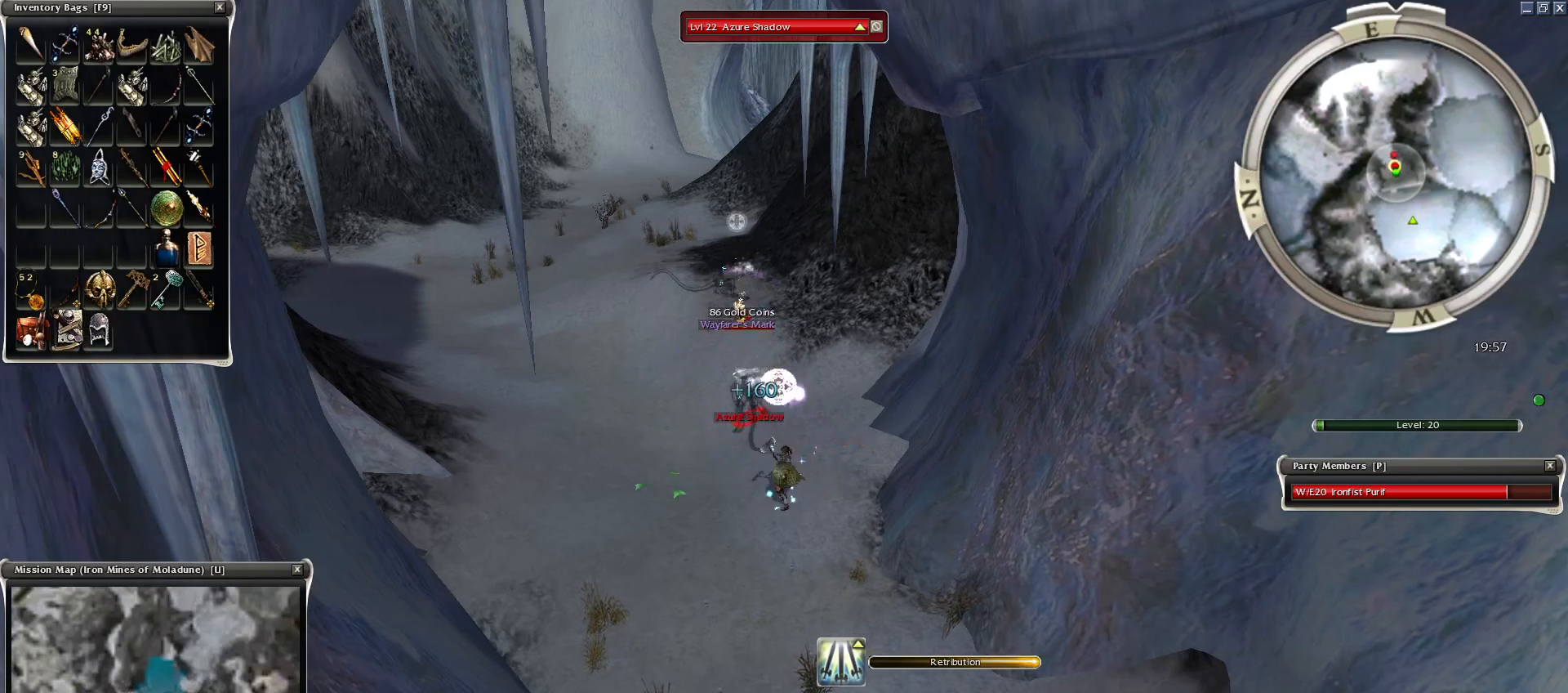
{"keys": [], "mouse": [], "events": [[50, "mouse_left", "up"], [100, "mouse_left", "down"], [200, "mouse_left", "up"], [250, "e", "down"], [250, "mouse_left", "down"], [334, "e", "up"], [400, "mouse_left", "up"], [450, "tilde", "down"], [500, "tilde", "up"]]}
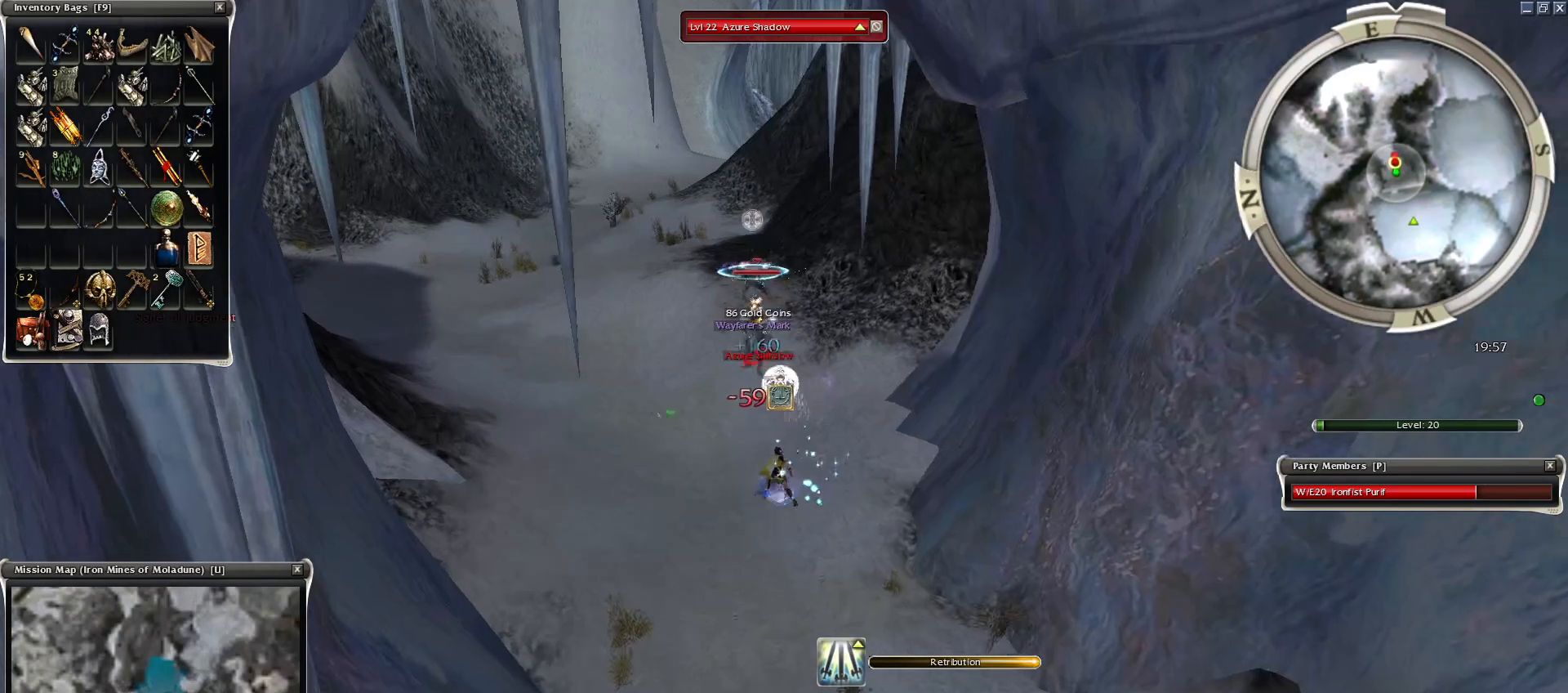
{"keys": [], "mouse": ["right"], "events": [[50, "tilde", "down"], [150, "mouse_right", "down"], [150, "tilde", "up"], [200, "mouse_right", "up"], [300, "mouse_right", "down"], [400, "mouse_right", "up"], [500, "mouse_right", "down"]]}
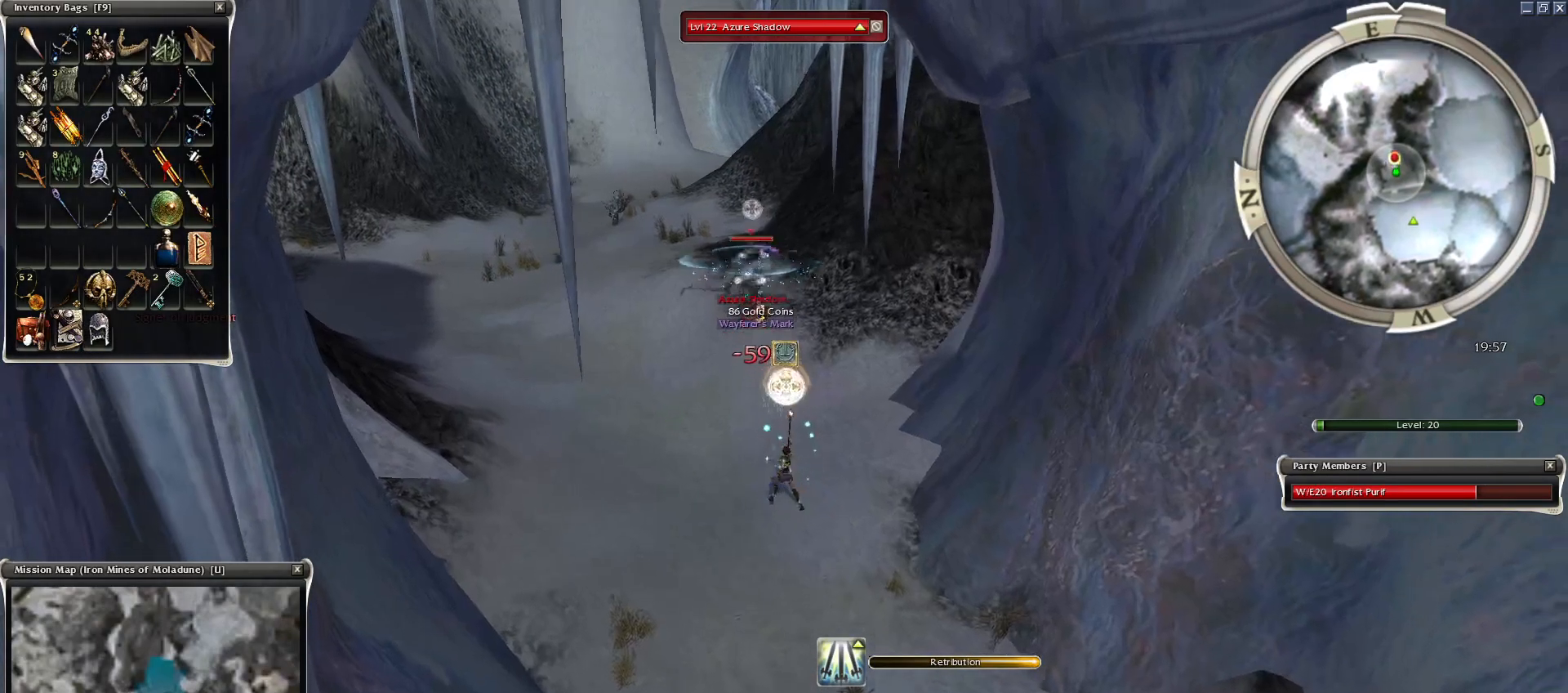
{"keys": [], "mouse": [], "events": [[100, "mouse_right", "up"], [200, "mouse_right", "down"], [300, "mouse_right", "up"], [350, "mouse_right", "down"], [450, "mouse_right", "up"]]}
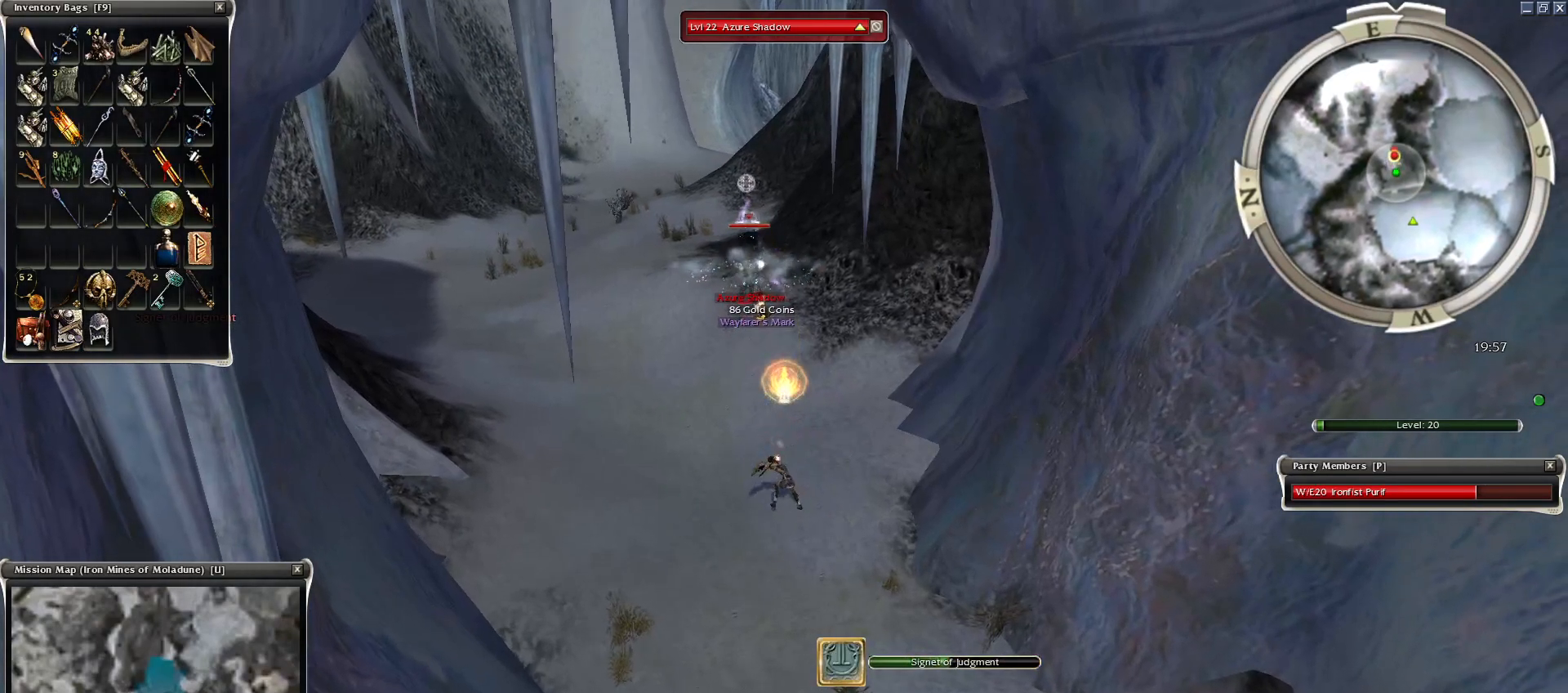
{"keys": [], "mouse": [], "events": [[400, "c", "down"], [500, "c", "up"]]}
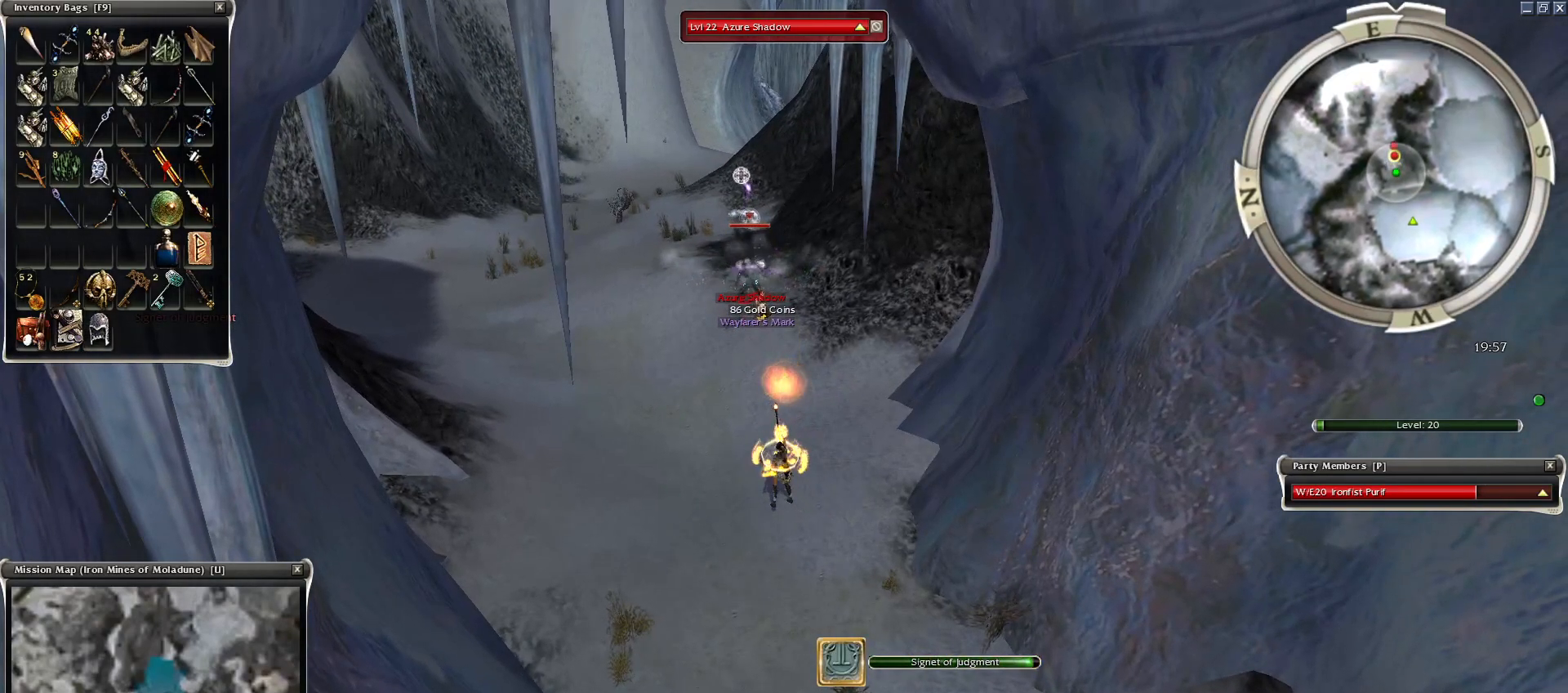
{"keys": [], "mouse": ["left"], "events": [[150, "mouse_left", "down"], [250, "mouse_left", "up"], [350, "mouse_left", "down"], [450, "mouse_left", "up"], [500, "mouse_left", "down"]]}
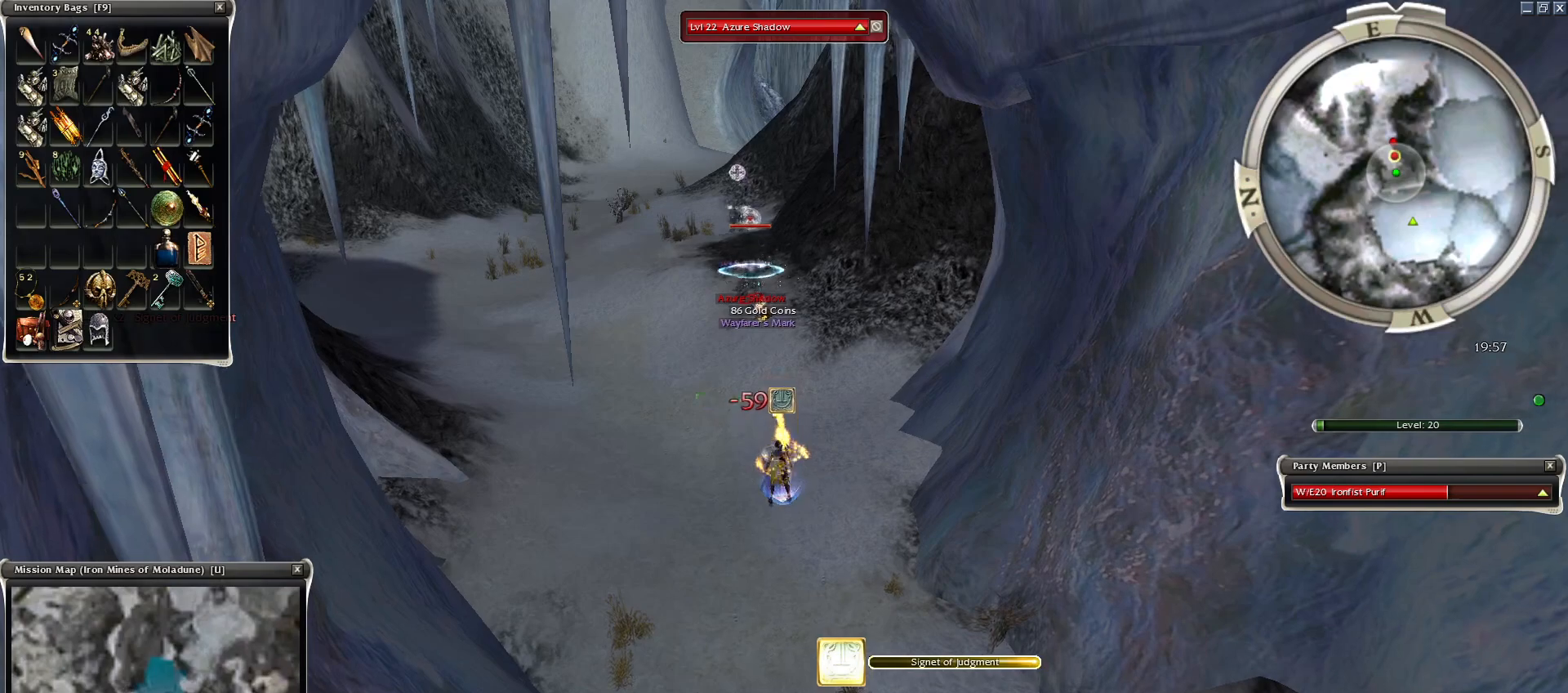
{"keys": [], "mouse": ["left"], "events": [[150, "mouse_left", "up"], [200, "mouse_left", "down"], [300, "mouse_left", "up"], [400, "mouse_left", "down"], [450, "mouse_left", "up"], [500, "mouse_left", "down"]]}
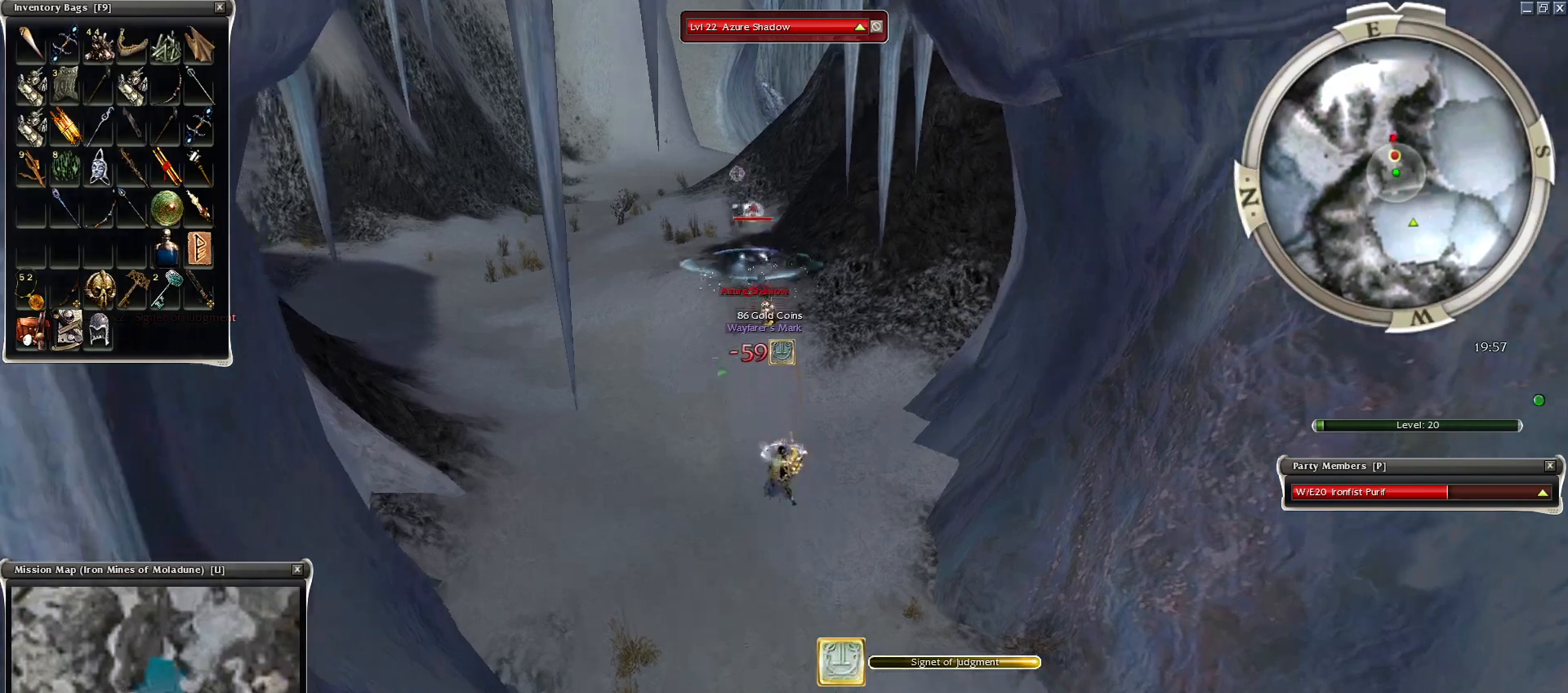
{"keys": [], "mouse": [], "events": [[150, "mouse_left", "up"]]}
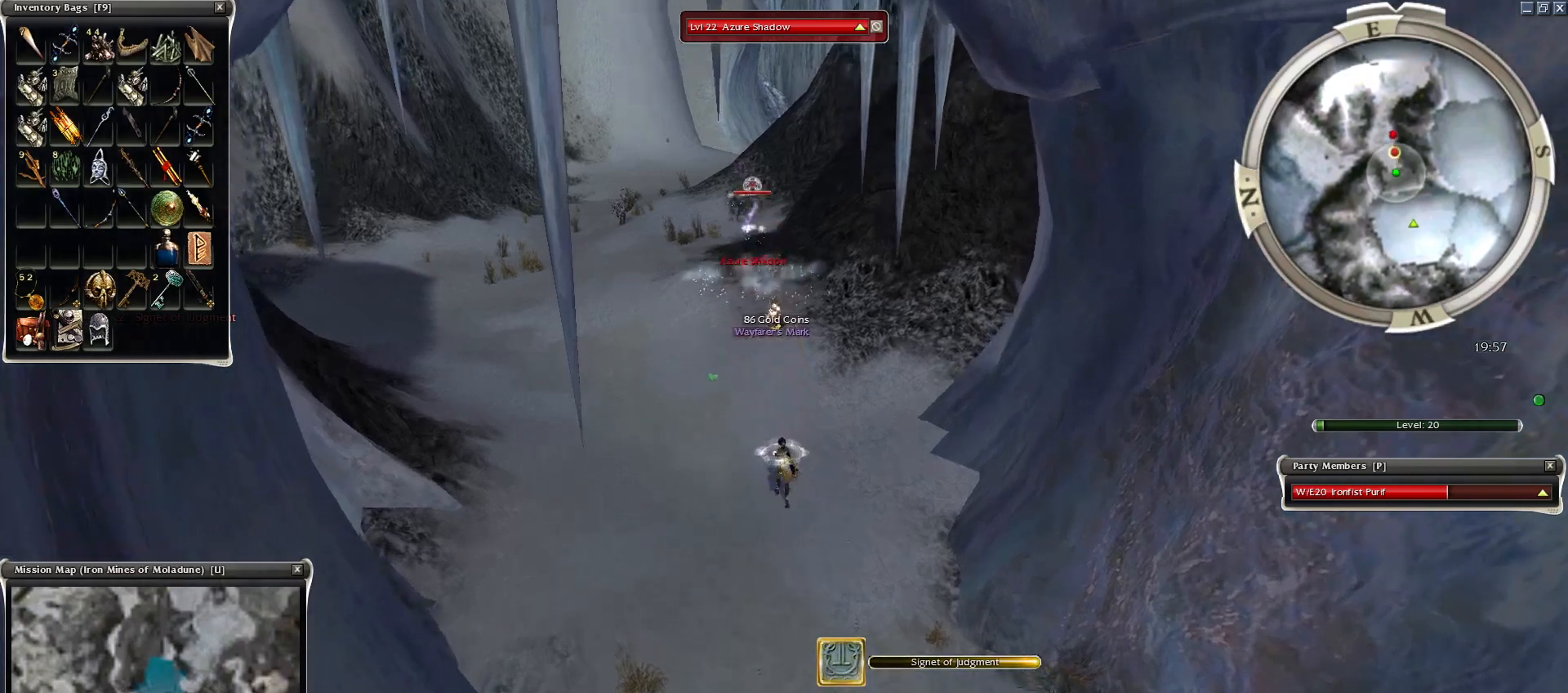
{"keys": [], "mouse": [], "events": [[200, "mouse_mb4", "down"], [250, "mouse_mb4", "up"], [350, "g", "down"], [450, "g", "up"]]}
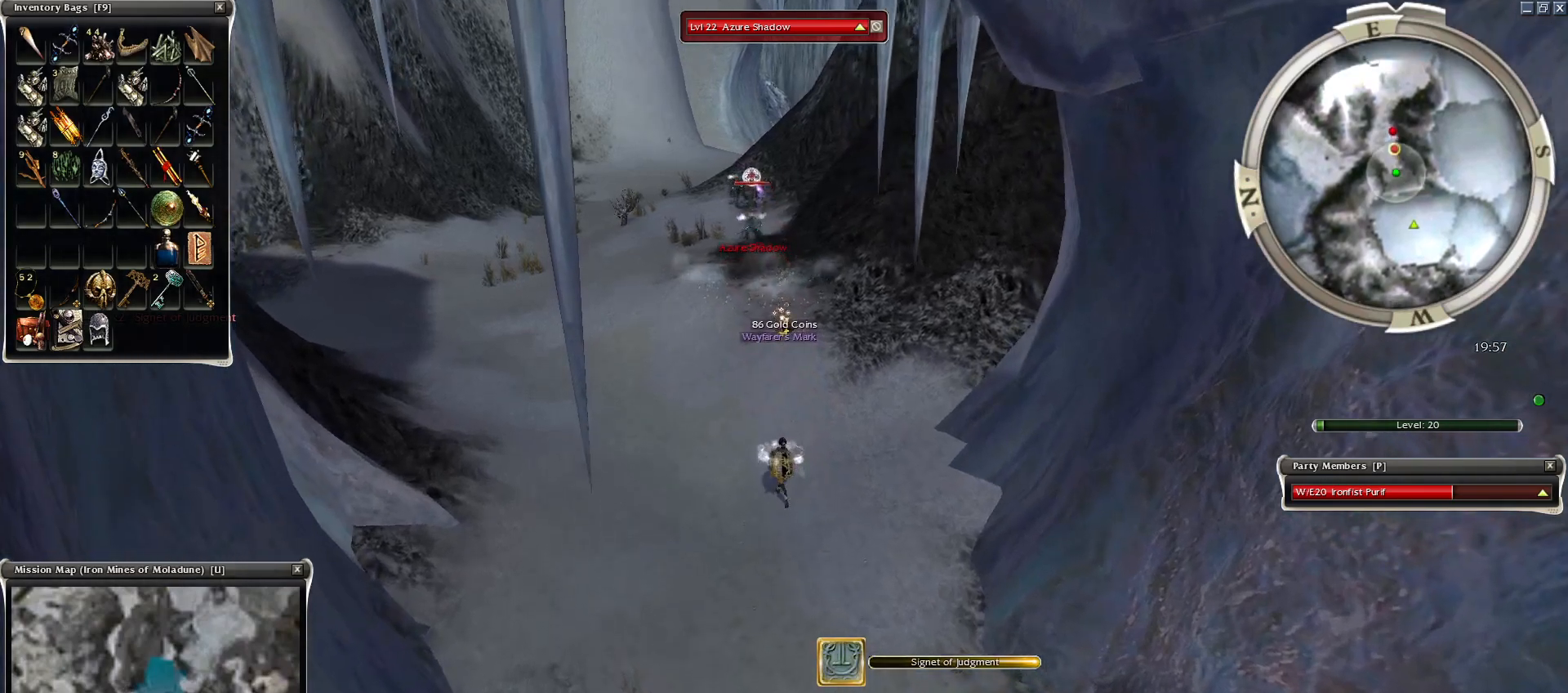
{"keys": [], "mouse": ["right"], "events": [[50, "g", "down"], [100, "mouse_right", "down"], [150, "g", "up"], [250, "mouse_right", "up"], [300, "mouse_right", "down"], [400, "mouse_right", "up"], [450, "mouse_right", "down"]]}
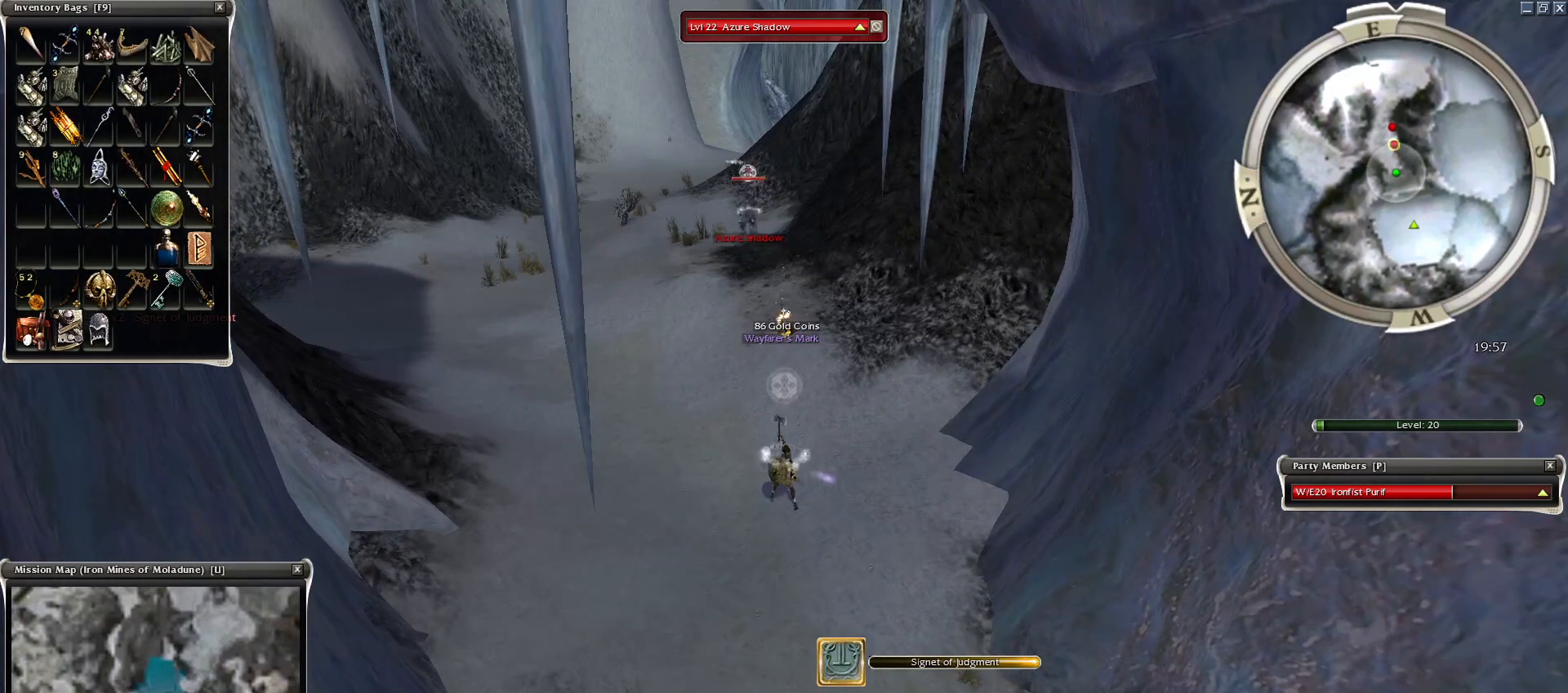
{"keys": ["ctrl"], "mouse": [], "events": [[50, "mouse_right", "up"], [200, "ctrl", "down"]]}
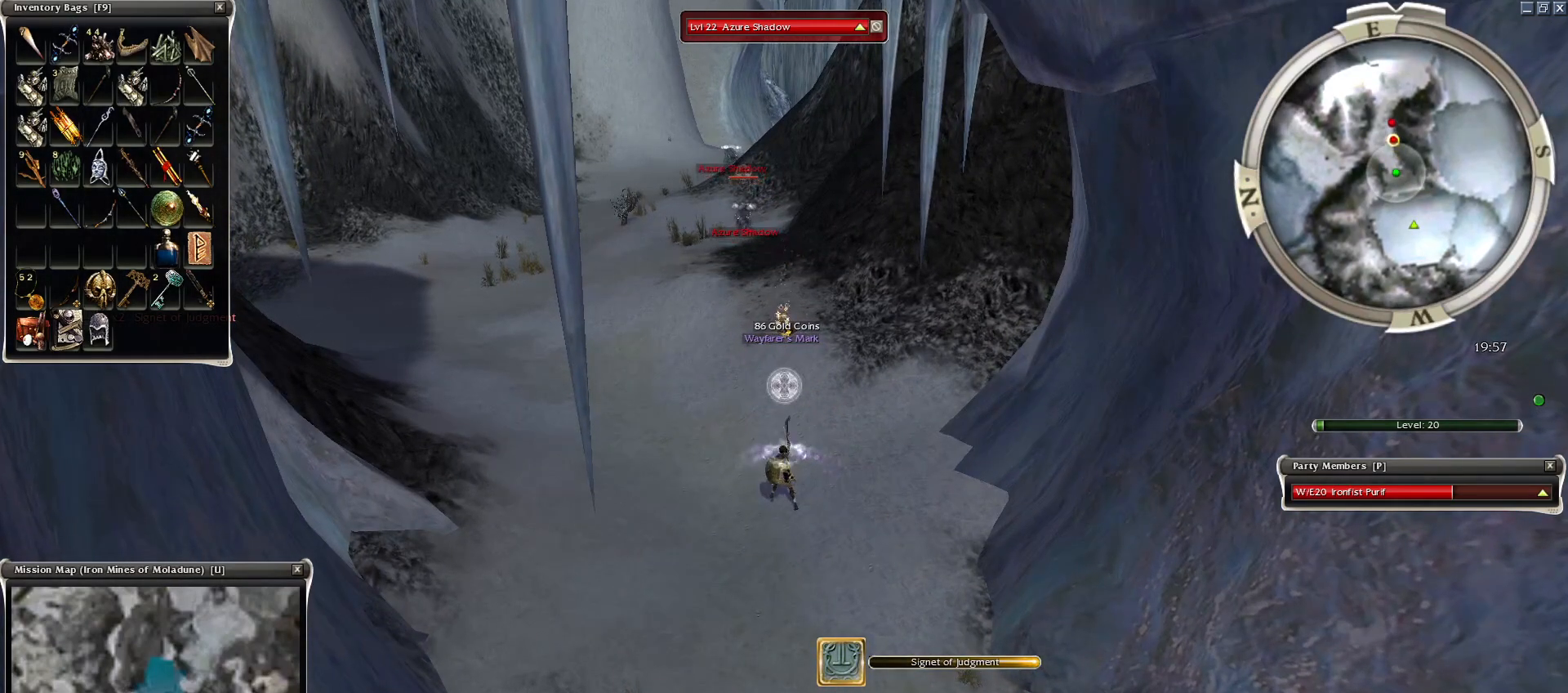
{"keys": [], "mouse": ["right"], "events": [[200, "ctrl", "up"], [250, "mouse_right", "down"], [350, "mouse_right", "up"], [450, "mouse_right", "down"]]}
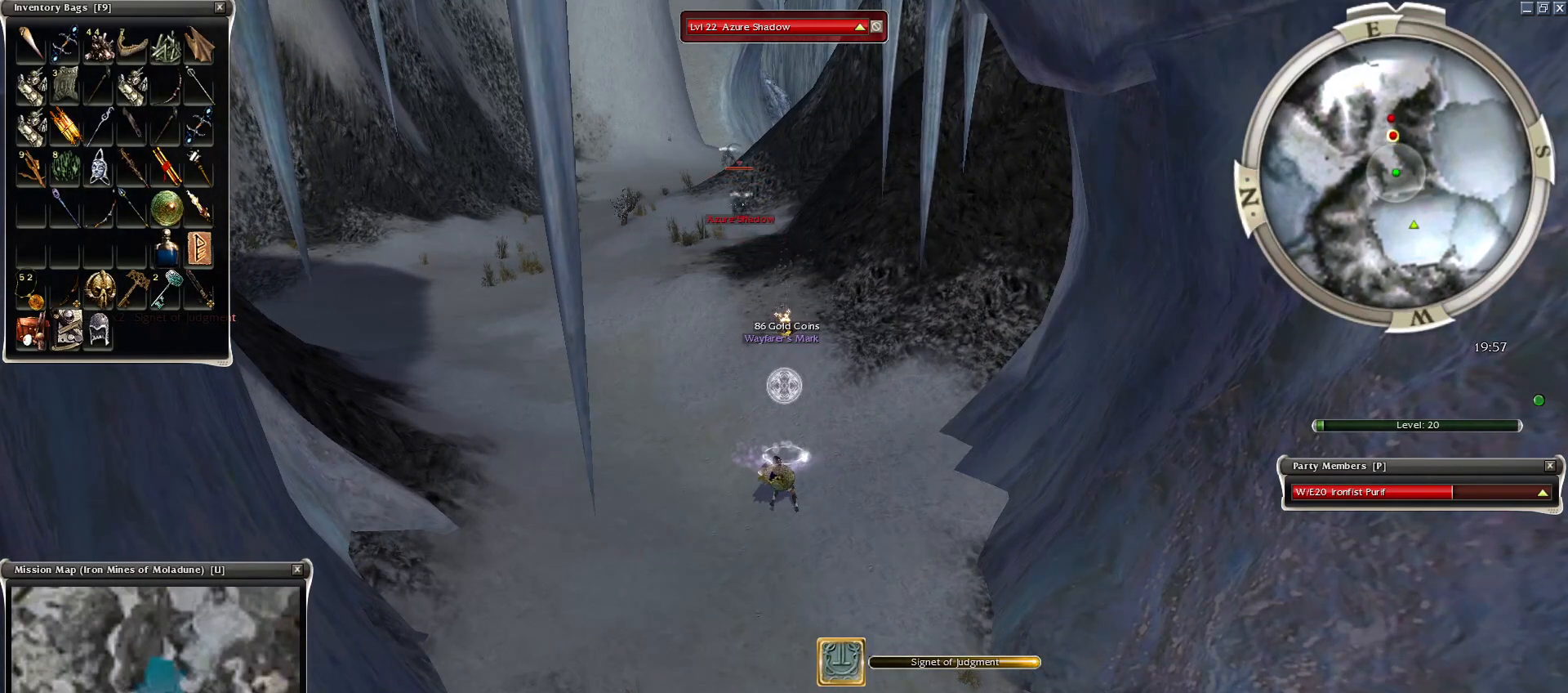
{"keys": [], "mouse": ["right"], "events": [[50, "mouse_right", "up"], [100, "mouse_right", "down"], [200, "mouse_right", "up"], [300, "mouse_right", "down"], [400, "mouse_right", "up"], [450, "mouse_right", "down"]]}
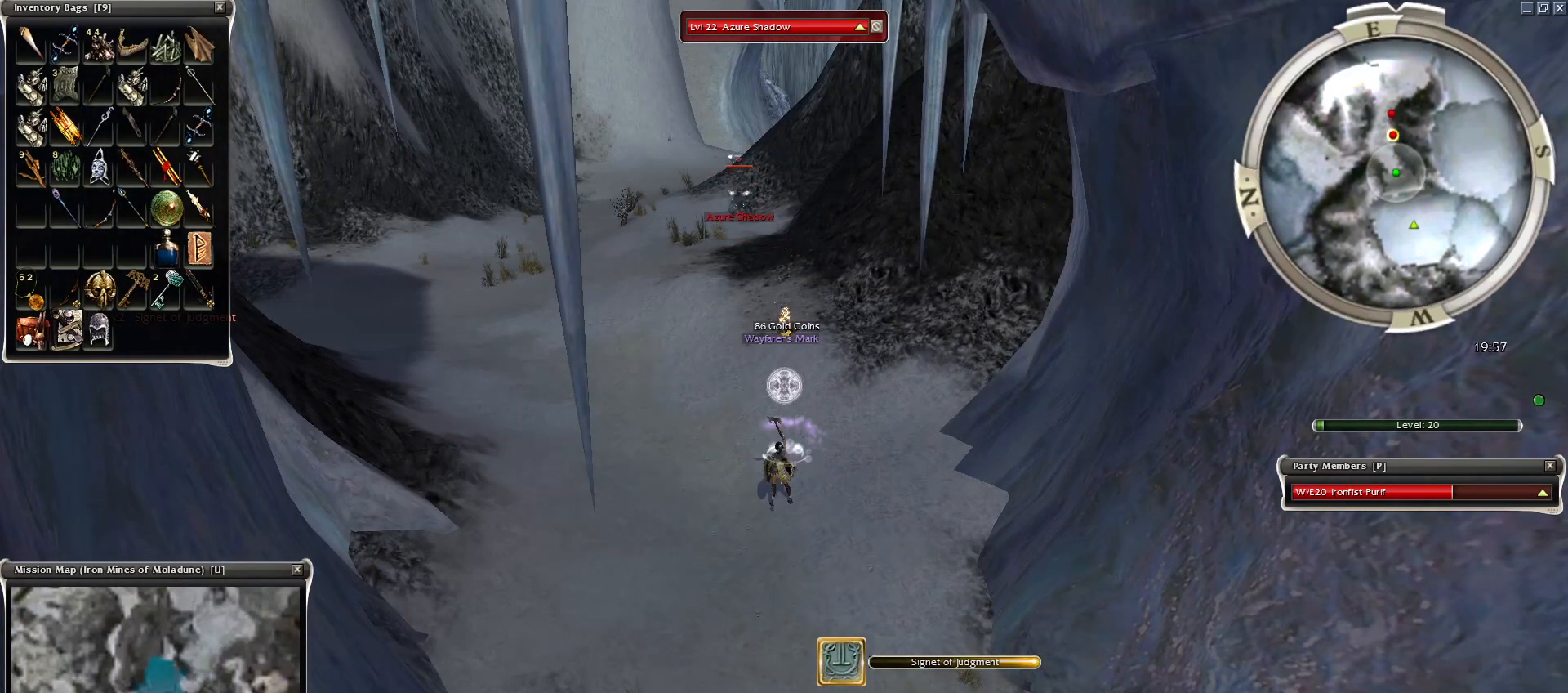
{"keys": [], "mouse": [], "events": [[50, "mouse_right", "up"], [400, "mouse_left", "down"], [500, "mouse_left", "up"]]}